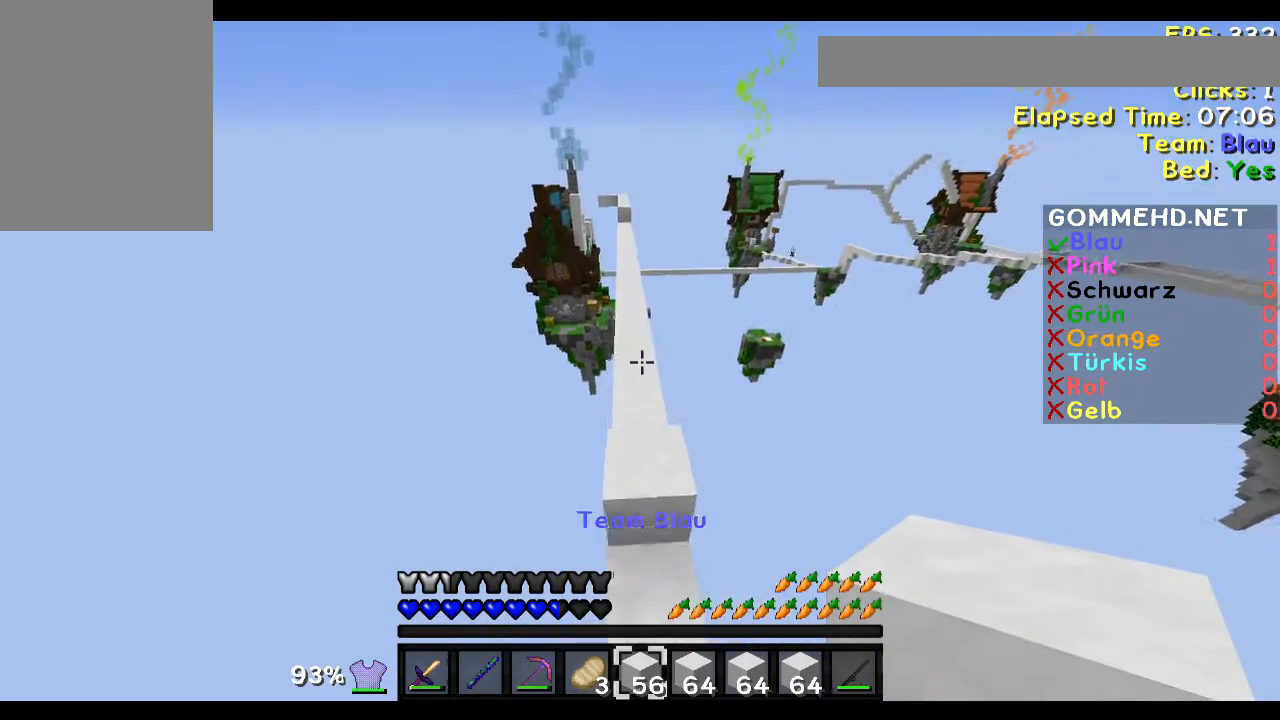
Gameplay with keyboard and mouse; each line is a JSON object with the keys and mouse buttons held at the frame after it. "events" lists presses ("down") and releases ("up") of "a", "d", "s", "w", "mouse_left" and "mouse_right" between this image and that frame as [ms after this image, input, new state], when the widget could be followed in between. "mouse_left", "mouse_right" = the "left", "right" buttons of the "mouse" list. No other keys are recorded. Fast repeated clicks can show as one long hold. Mouse movement is not recorded.
{"keys": ["w"], "mouse": [], "events": []}
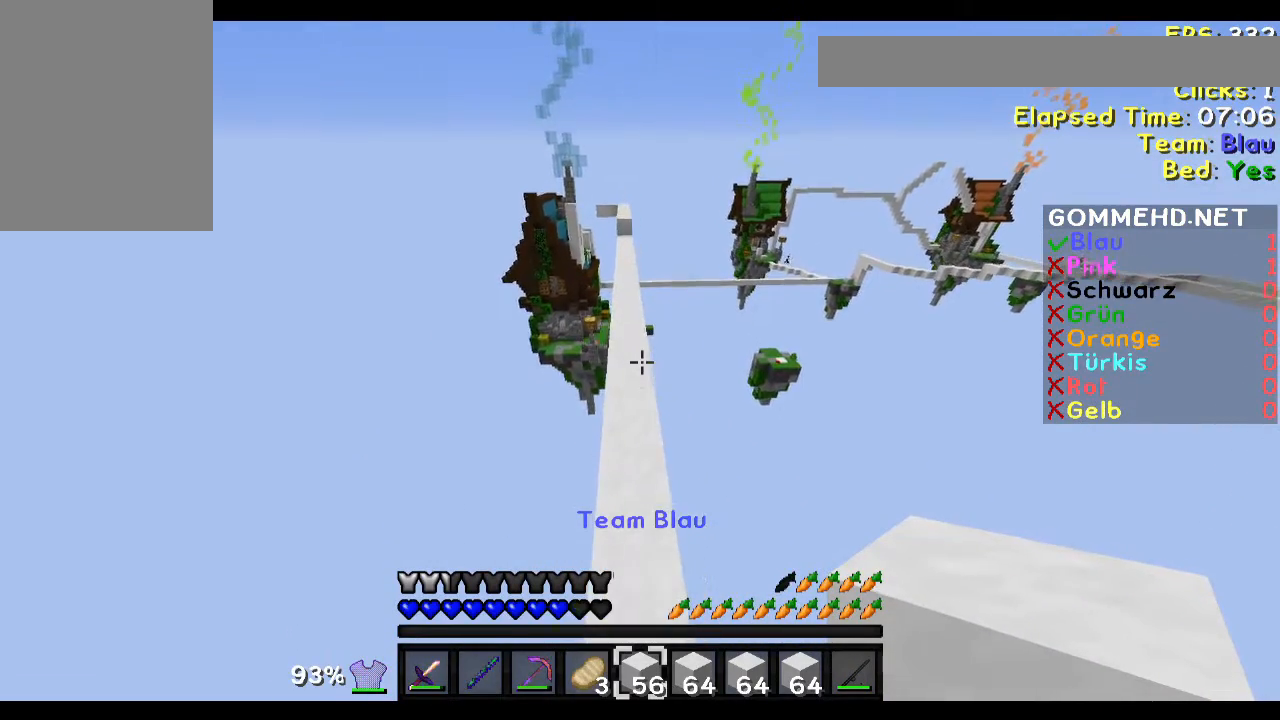
{"keys": ["w"], "mouse": [], "events": []}
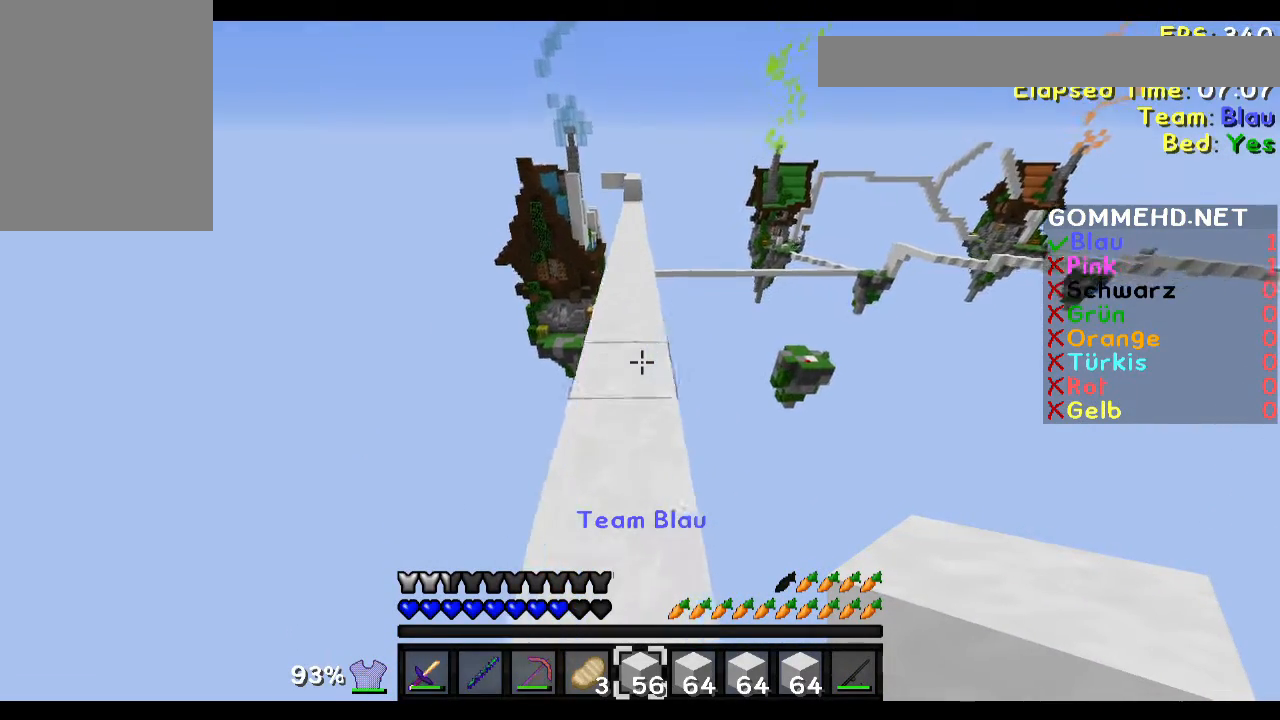
{"keys": ["w"], "mouse": [], "events": []}
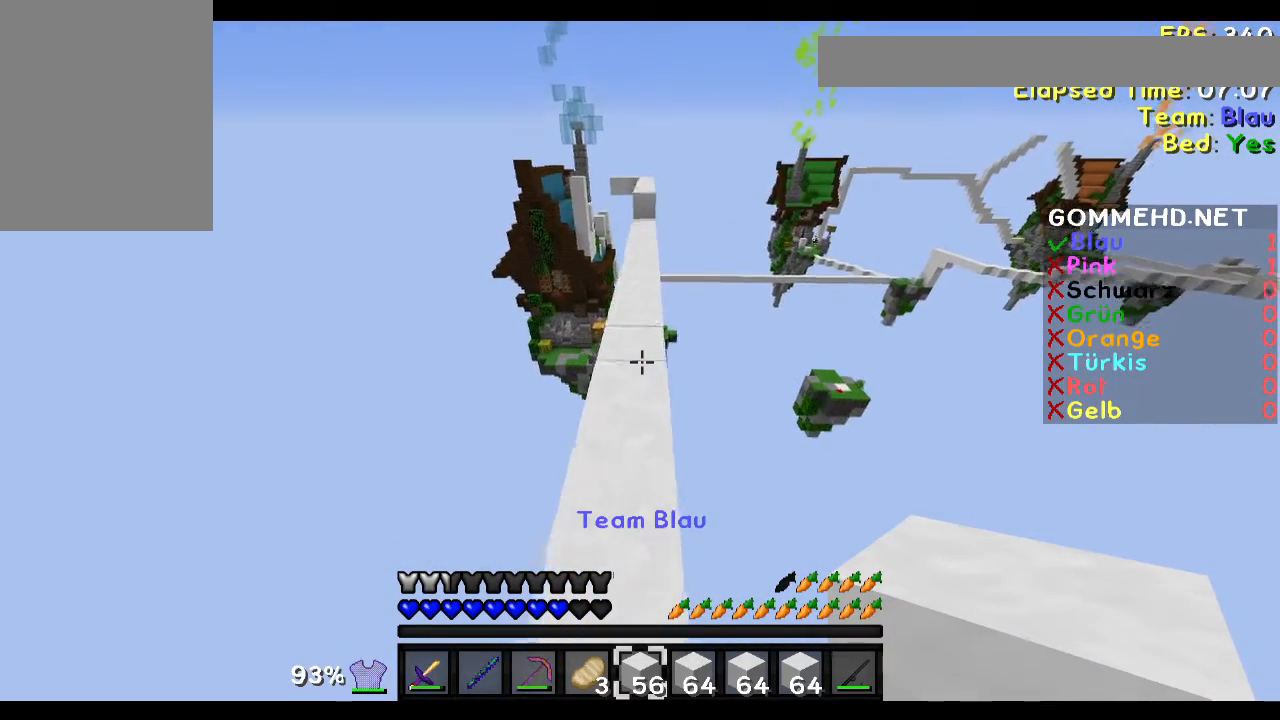
{"keys": ["w"], "mouse": [], "events": []}
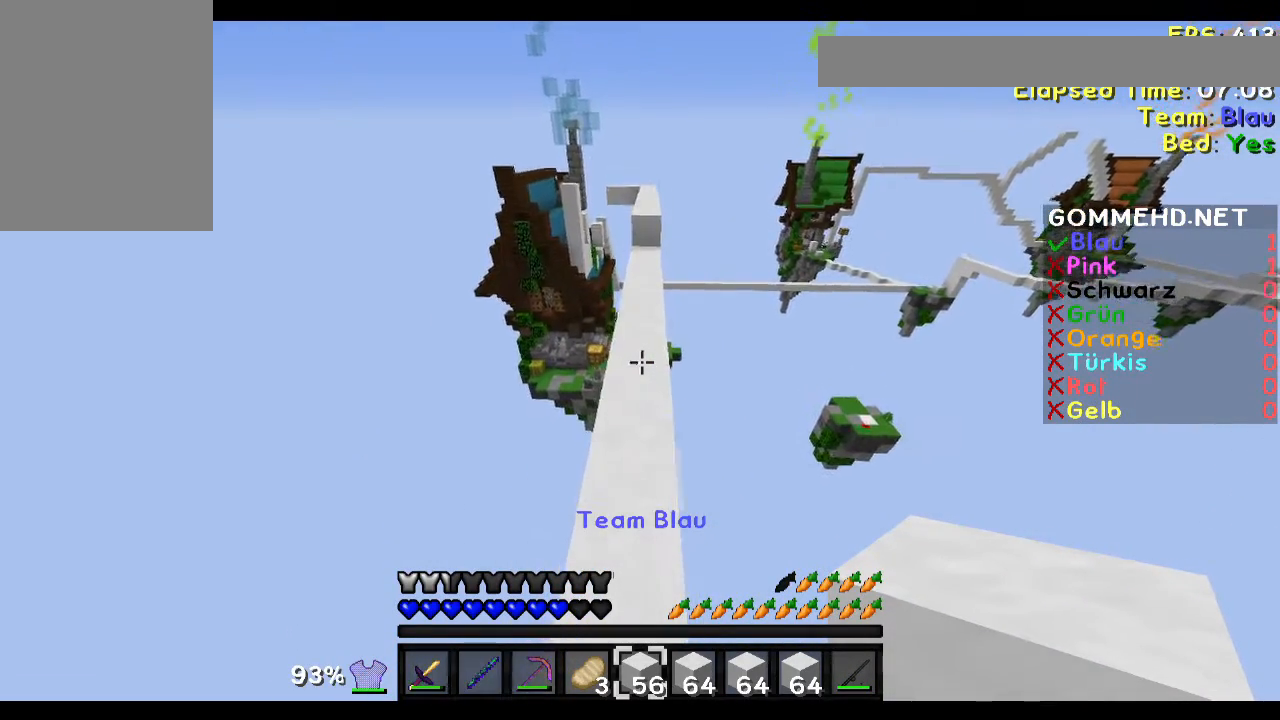
{"keys": ["w"], "mouse": [], "events": []}
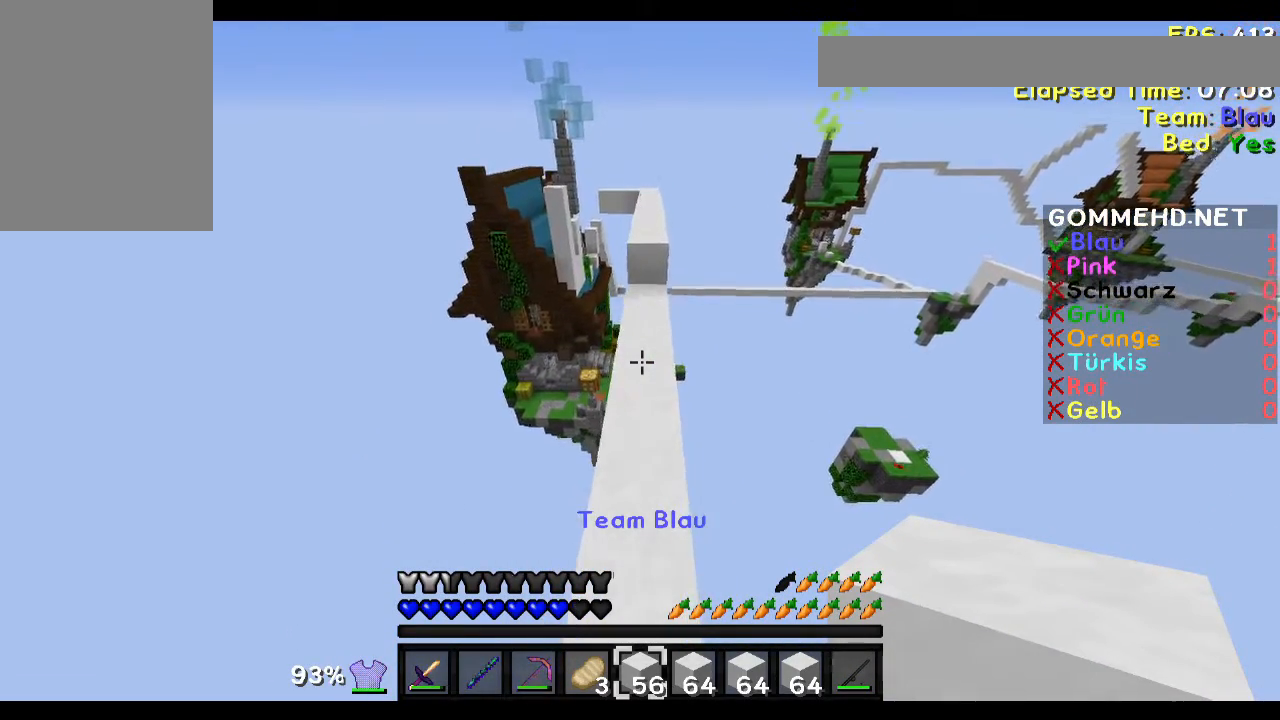
{"keys": ["w"], "mouse": [], "events": []}
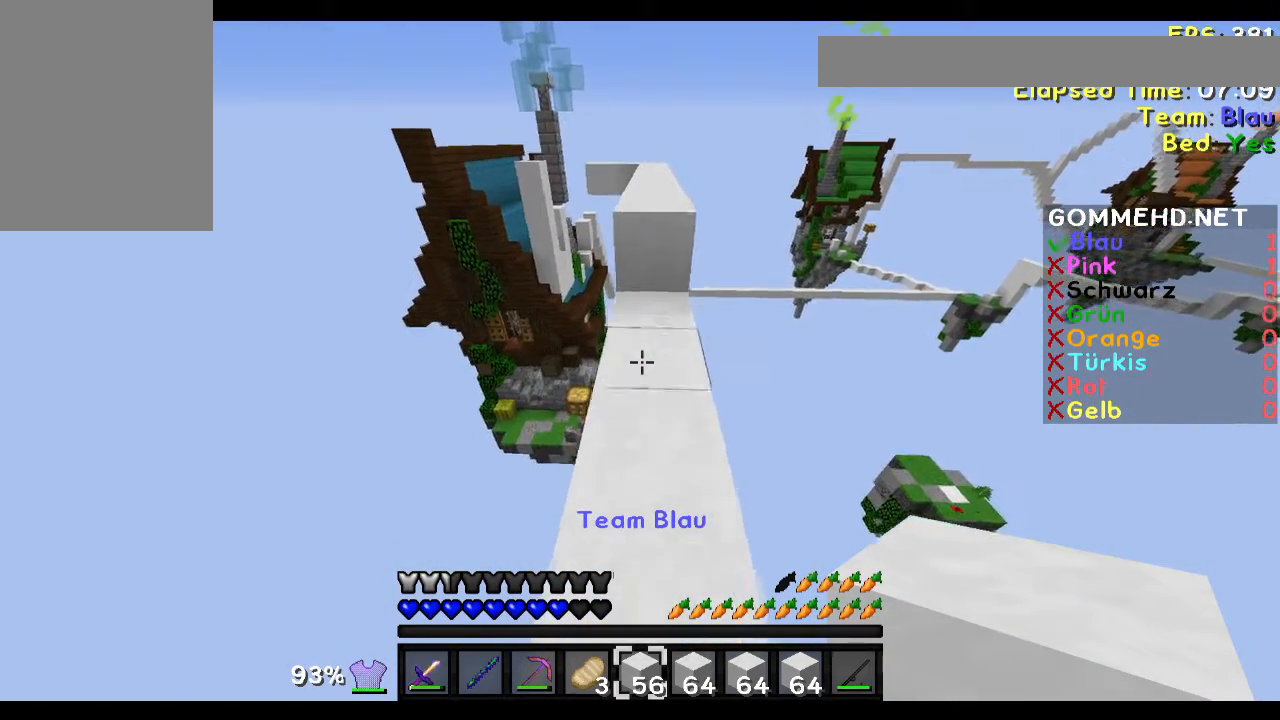
{"keys": ["w"], "mouse": [], "events": []}
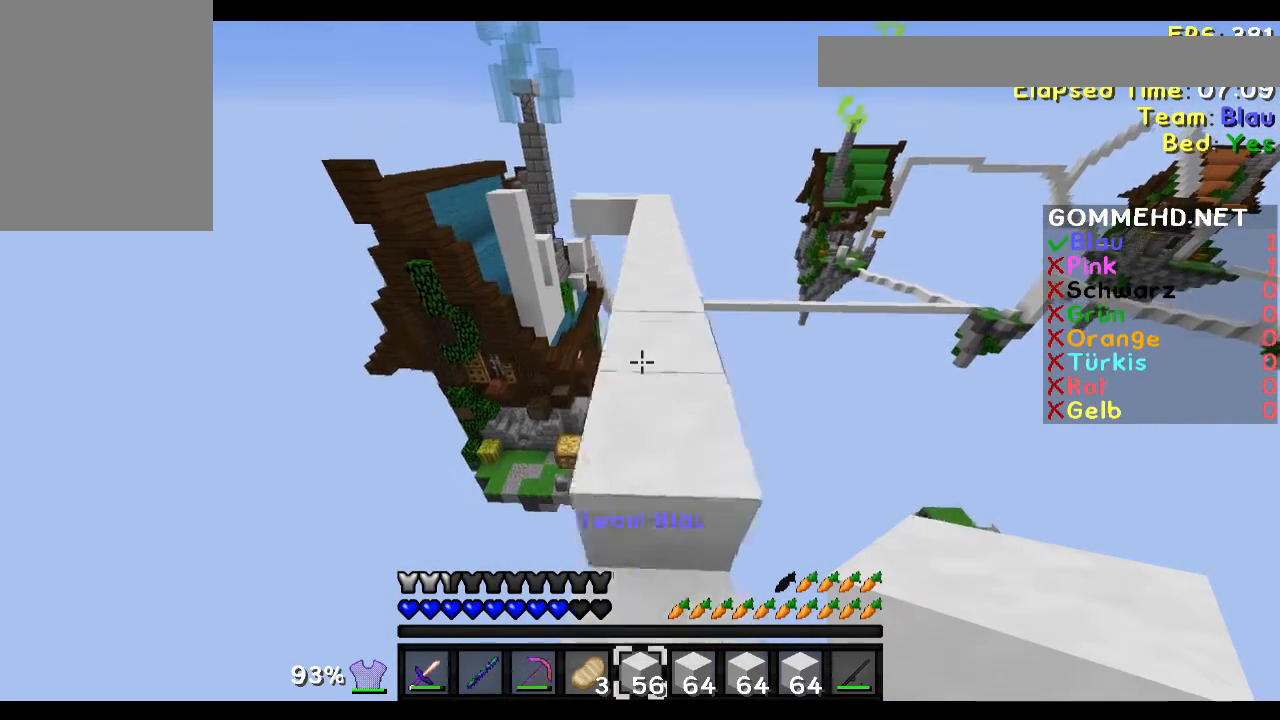
{"keys": ["w"], "mouse": [], "events": []}
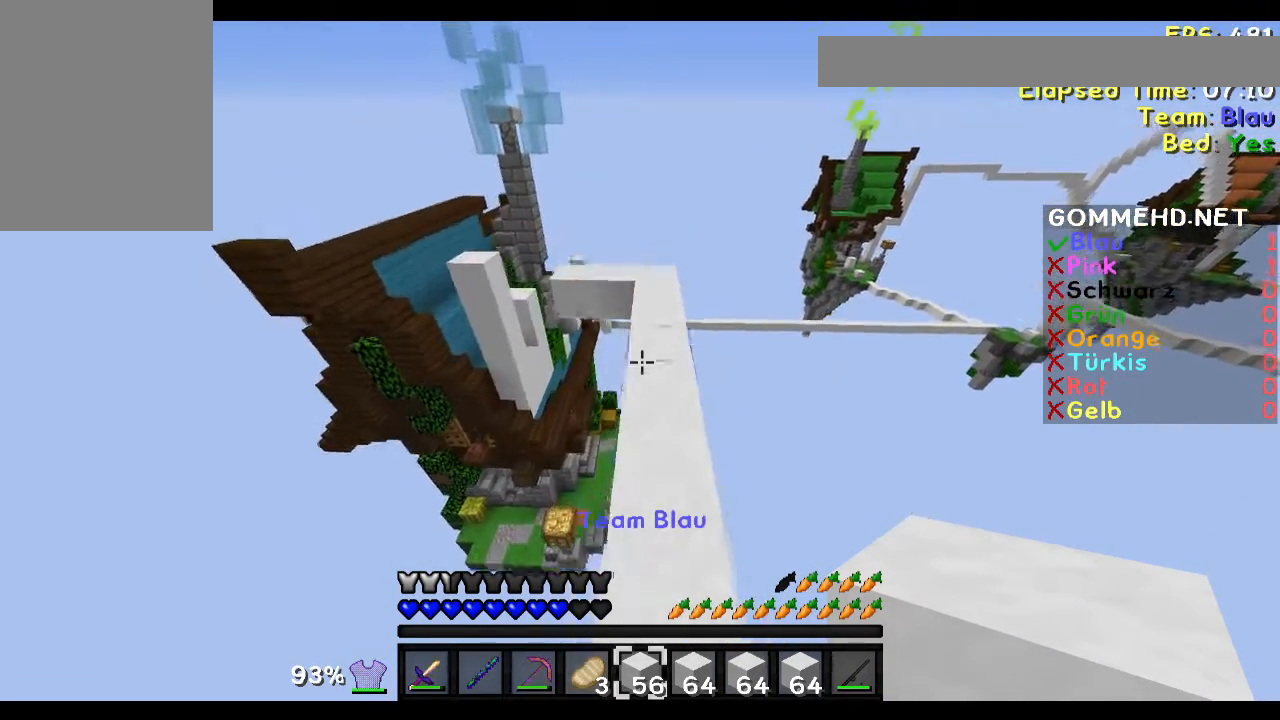
{"keys": ["w"], "mouse": [], "events": []}
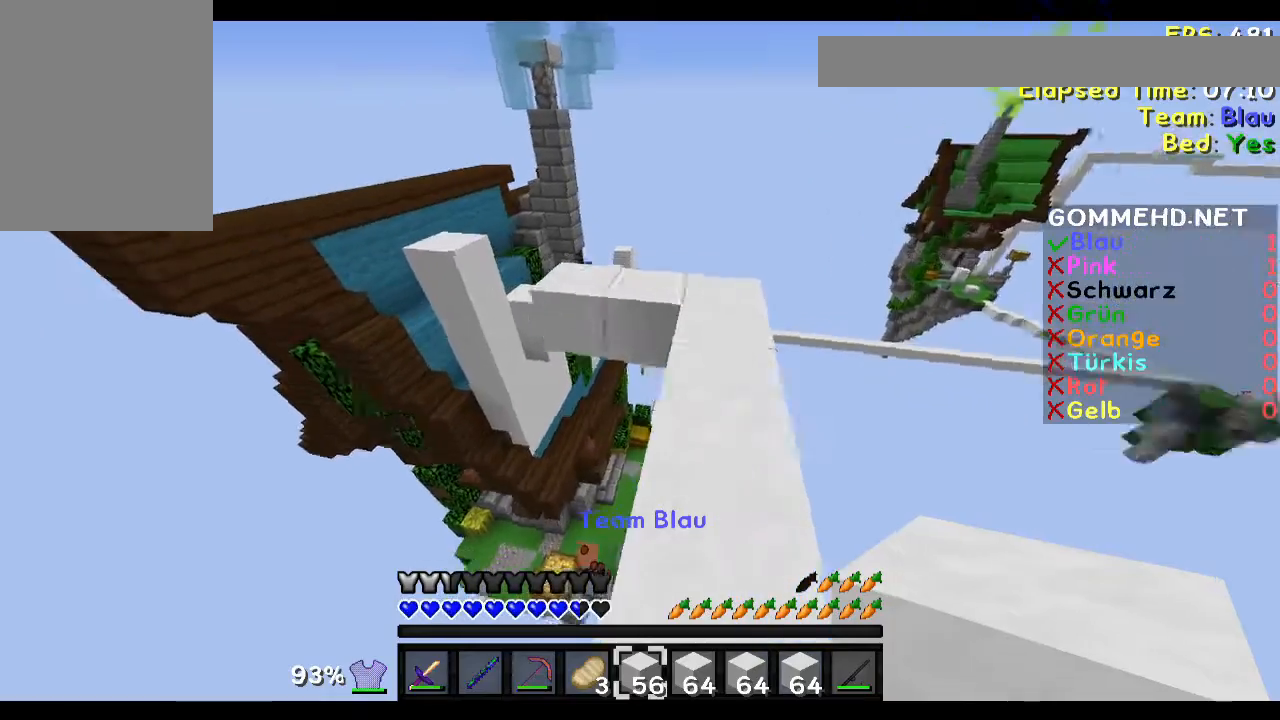
{"keys": ["w"], "mouse": [], "events": []}
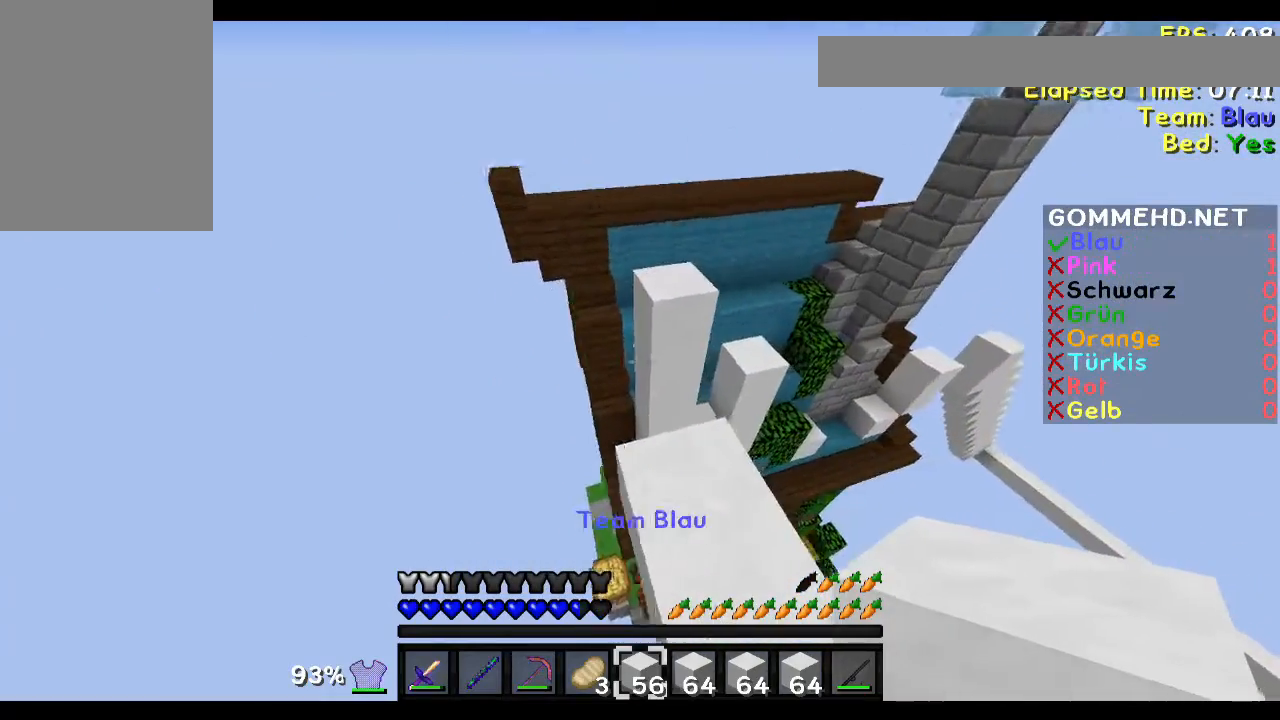
{"keys": ["w"], "mouse": [], "events": [[183, "a", "down"], [350, "a", "up"]]}
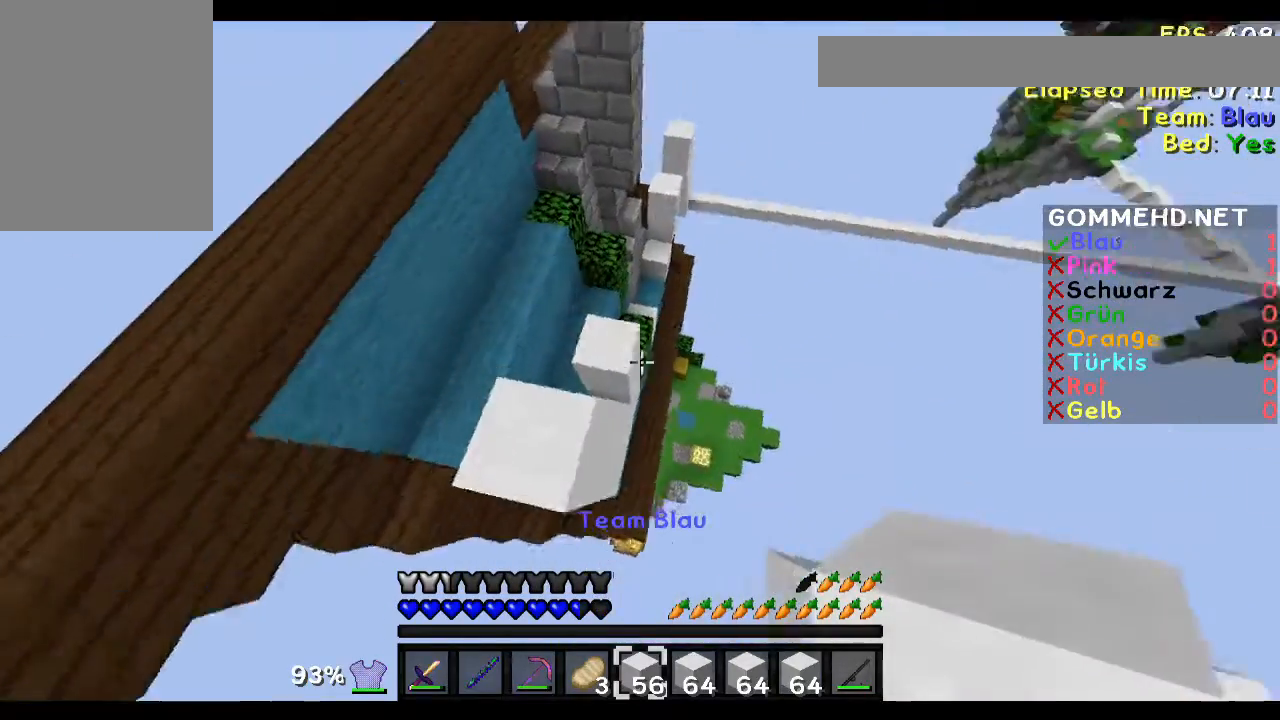
{"keys": ["w"], "mouse": [], "events": []}
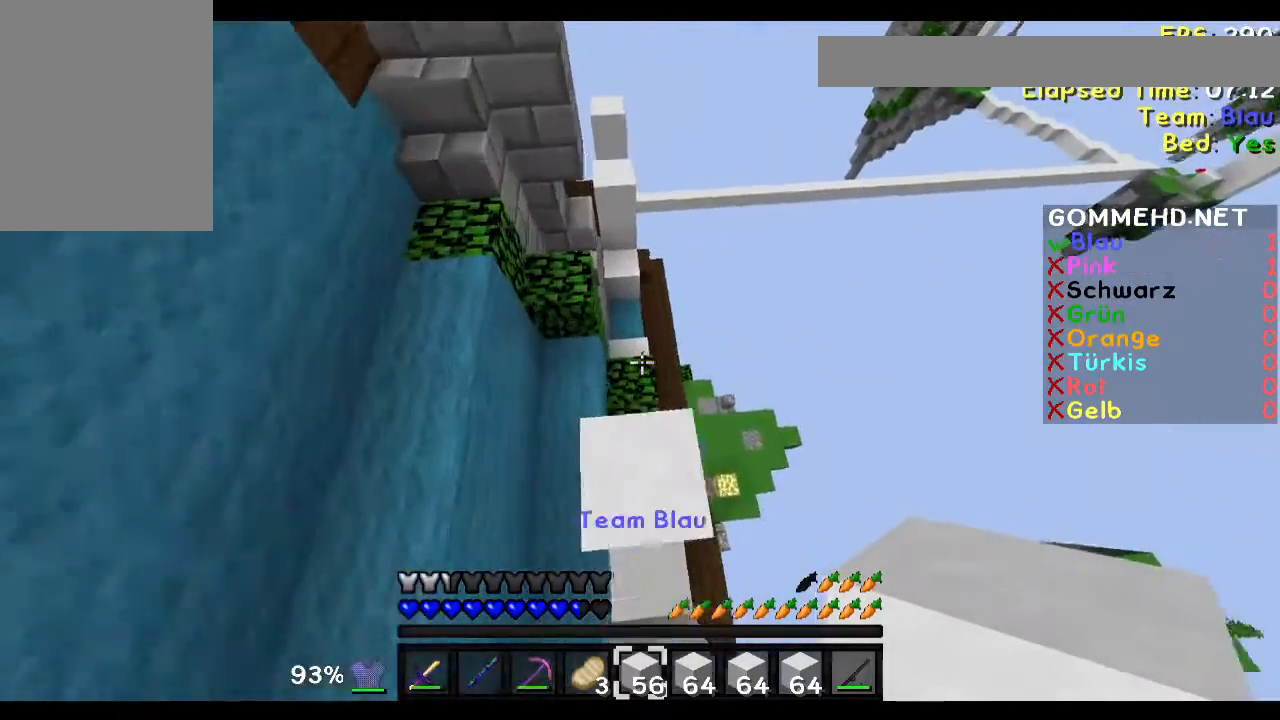
{"keys": ["d", "w"], "mouse": [], "events": [[317, "d", "down"]]}
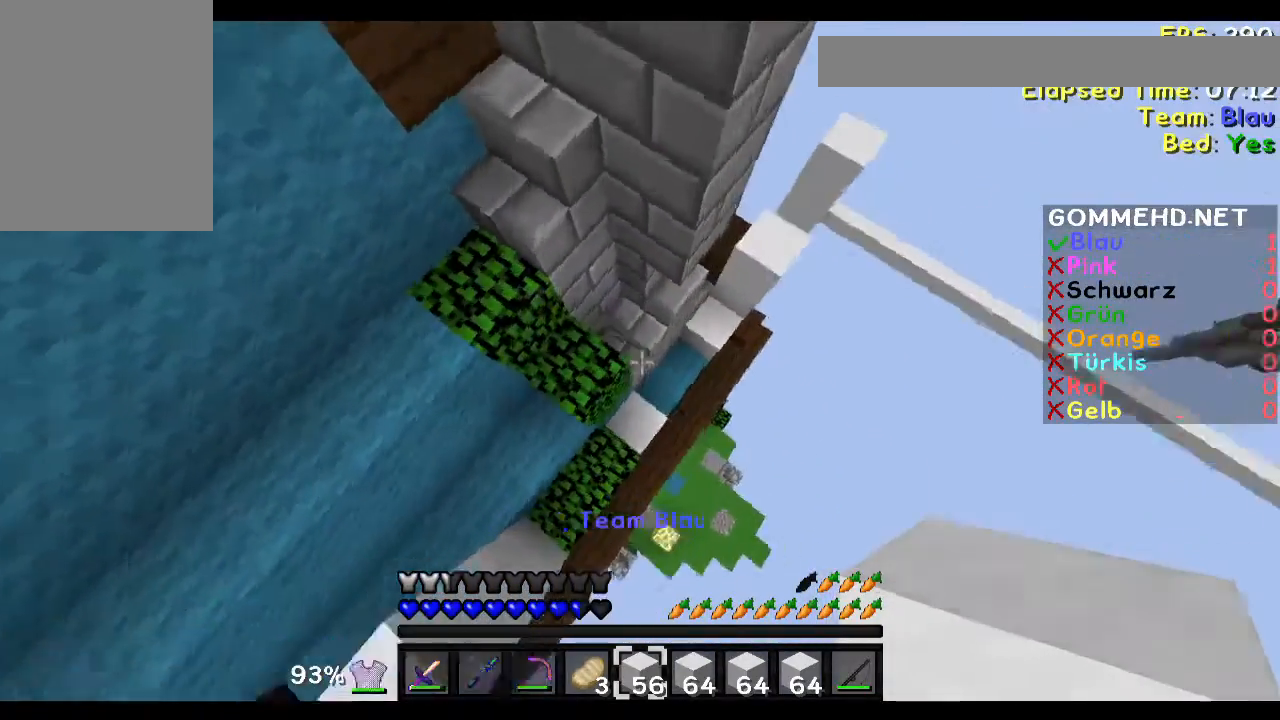
{"keys": ["d", "w"], "mouse": [], "events": [[251, "mouse_right", "down"], [418, "mouse_right", "up"]]}
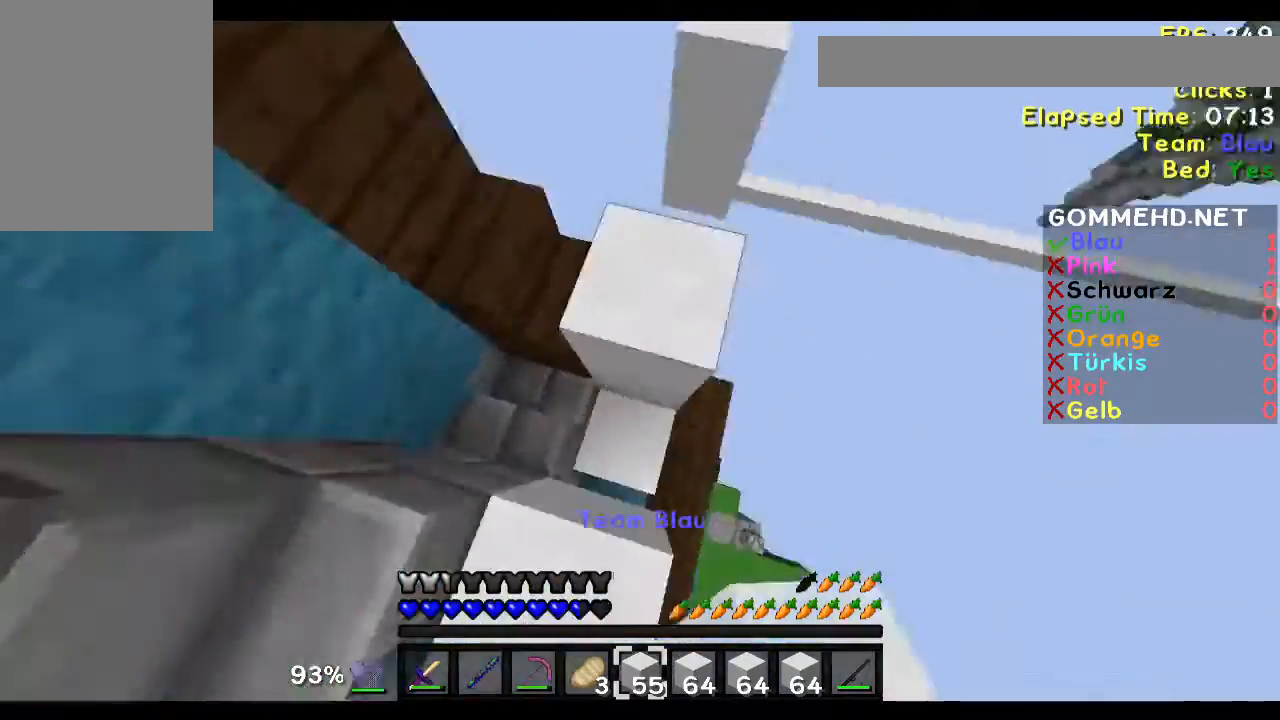
{"keys": ["w"], "mouse": [], "events": [[117, "d", "up"], [317, "a", "down"], [450, "a", "up"]]}
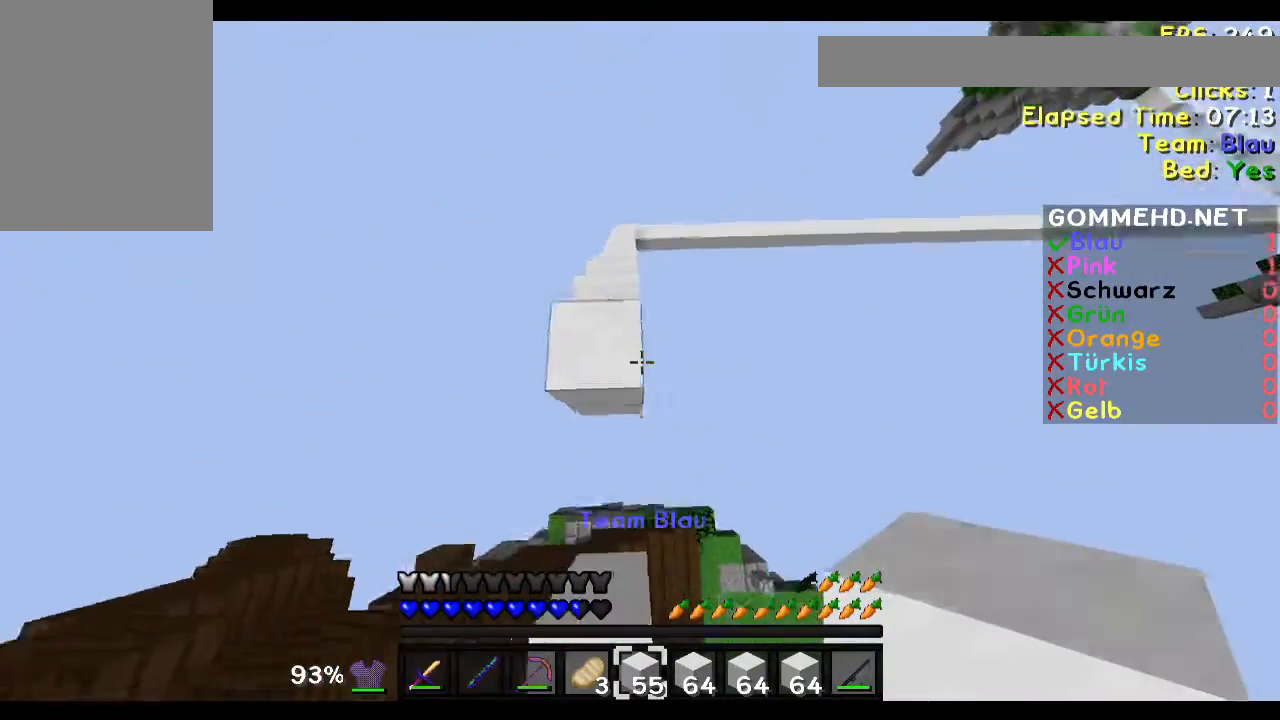
{"keys": ["w"], "mouse": [], "events": [[251, "mouse_right", "down"], [351, "mouse_right", "up"]]}
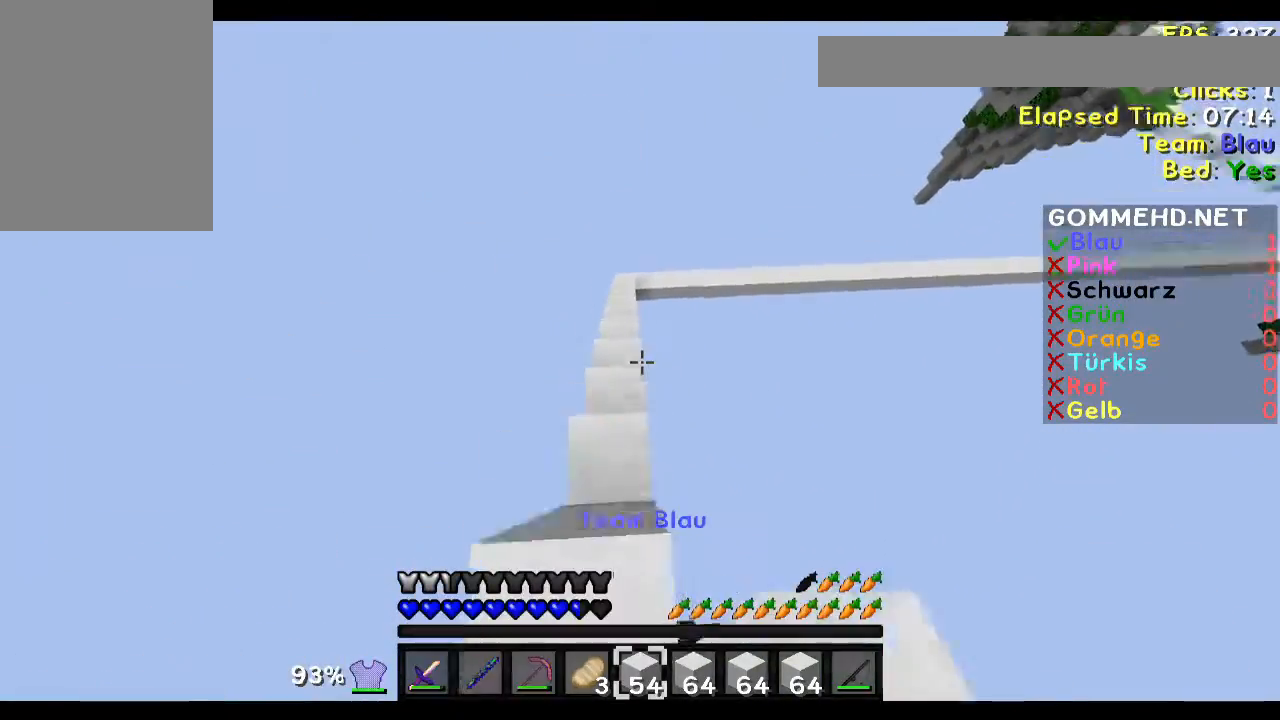
{"keys": ["w"], "mouse": [], "events": []}
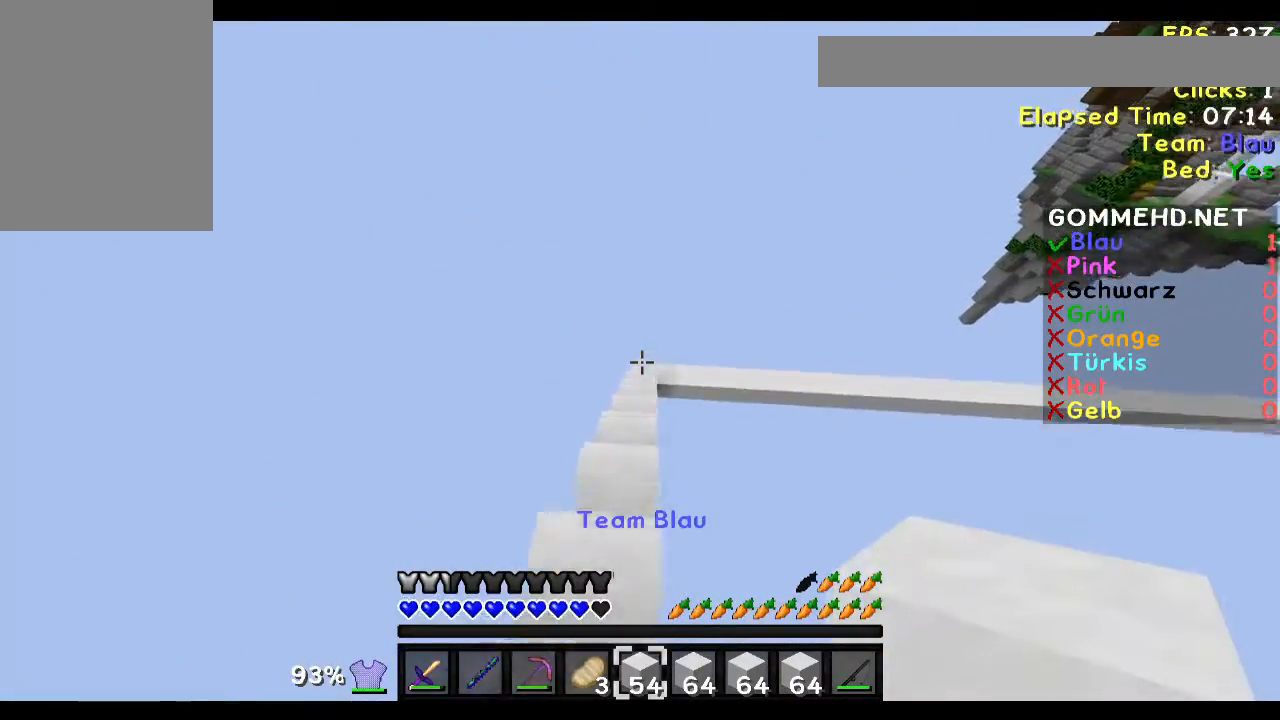
{"keys": ["w"], "mouse": [], "events": []}
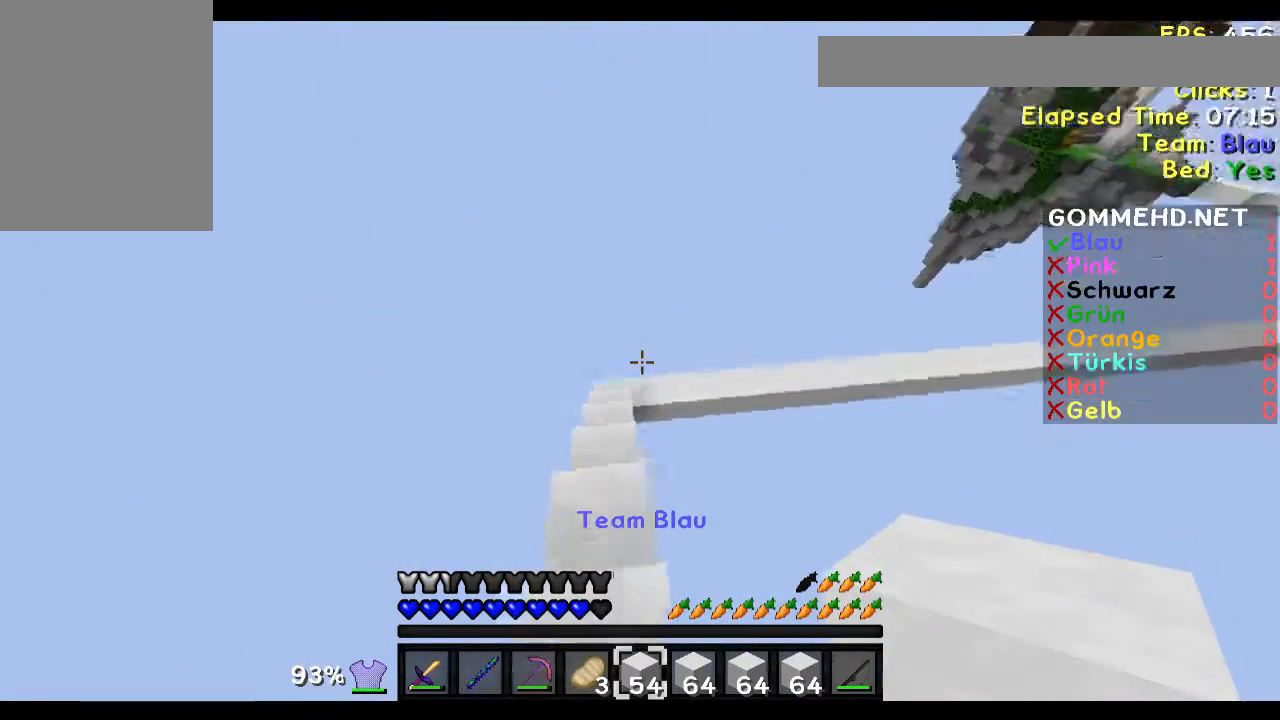
{"keys": ["w"], "mouse": [], "events": [[50, "a", "down"], [450, "a", "up"]]}
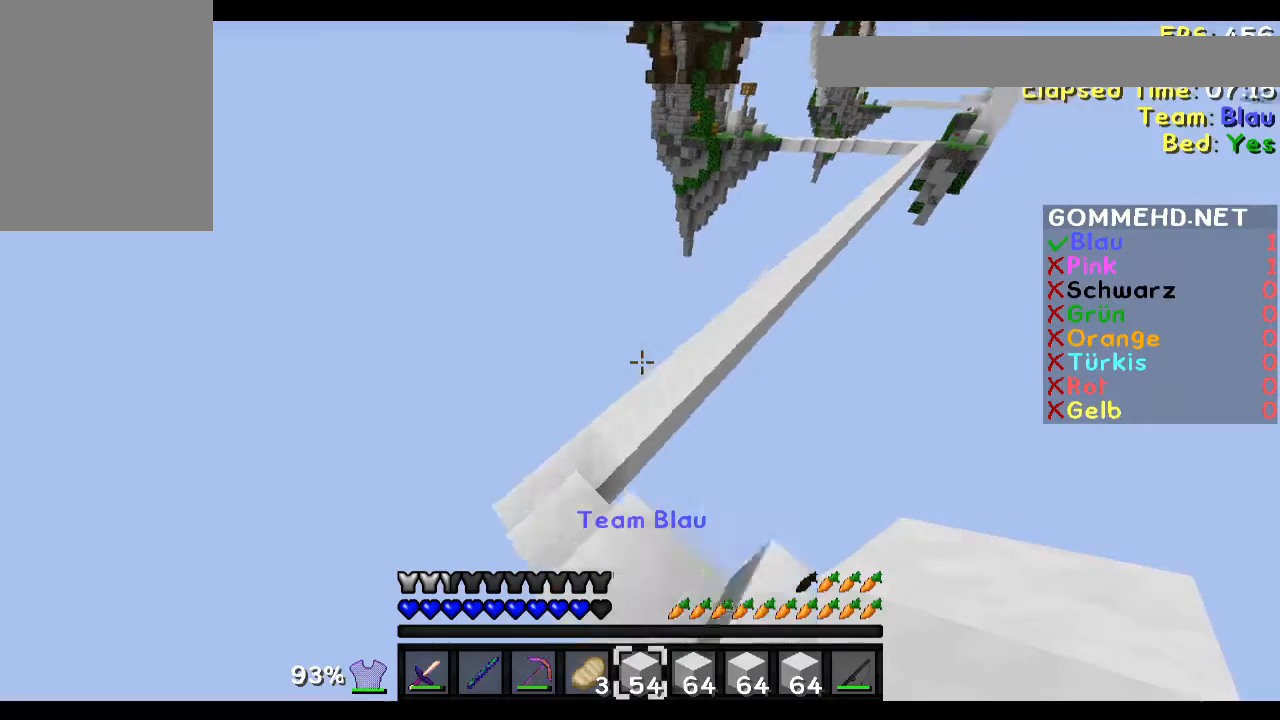
{"keys": ["w"], "mouse": [], "events": []}
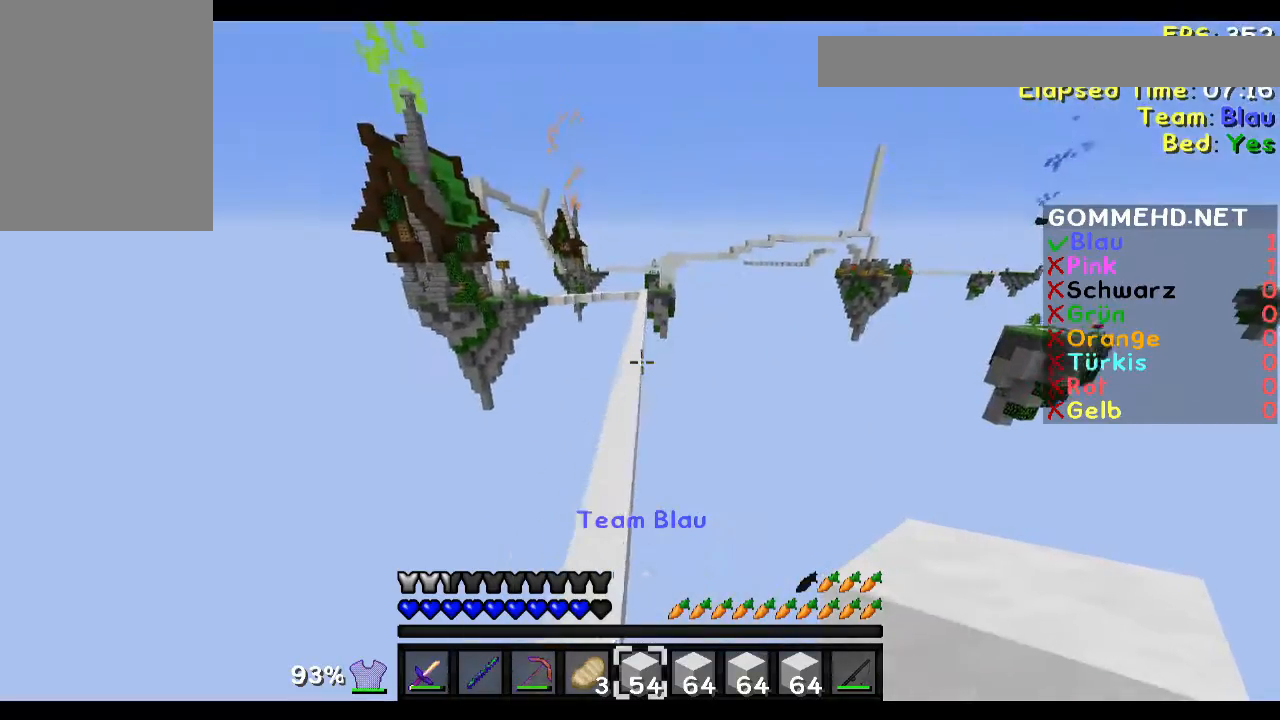
{"keys": ["w"], "mouse": [], "events": []}
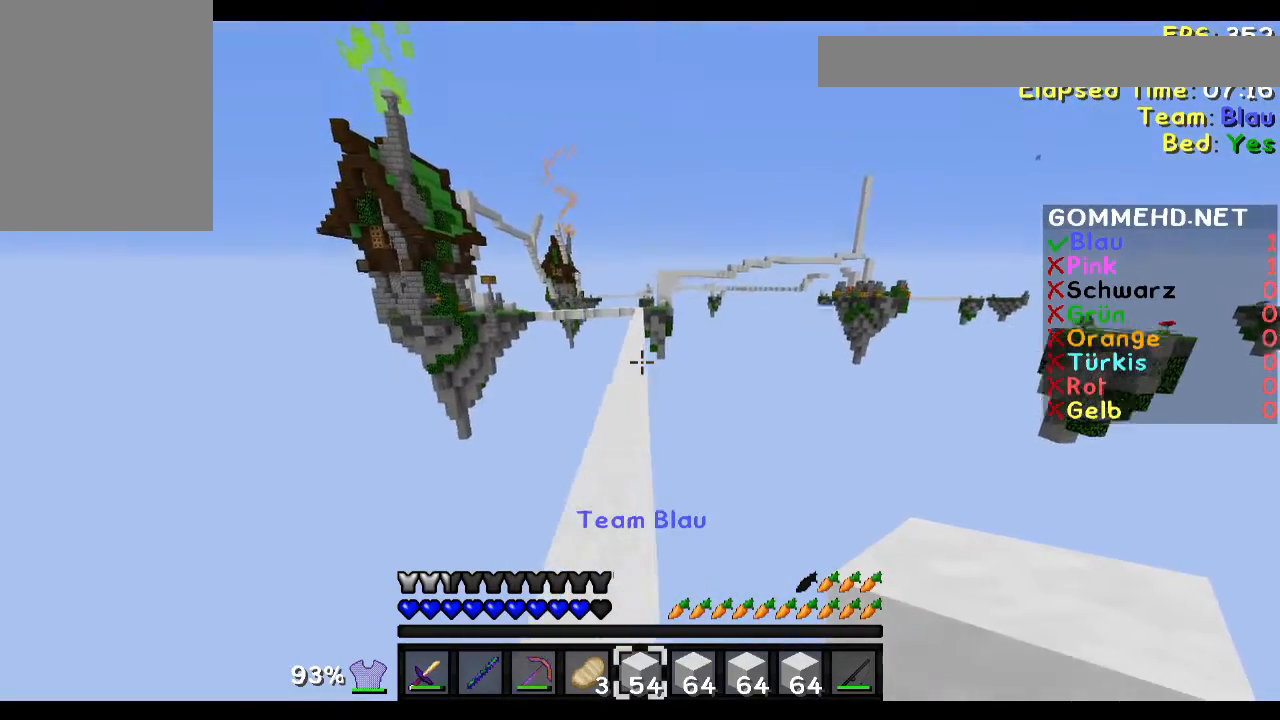
{"keys": ["w"], "mouse": [], "events": []}
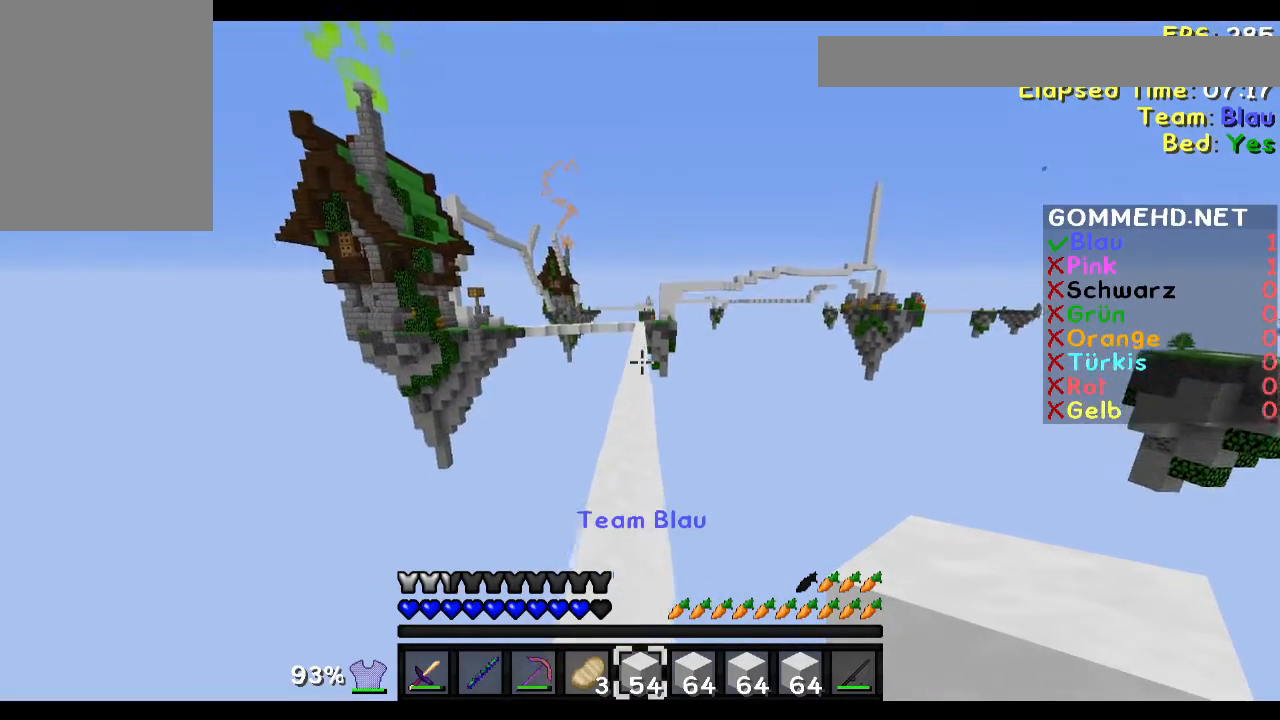
{"keys": ["w"], "mouse": [], "events": []}
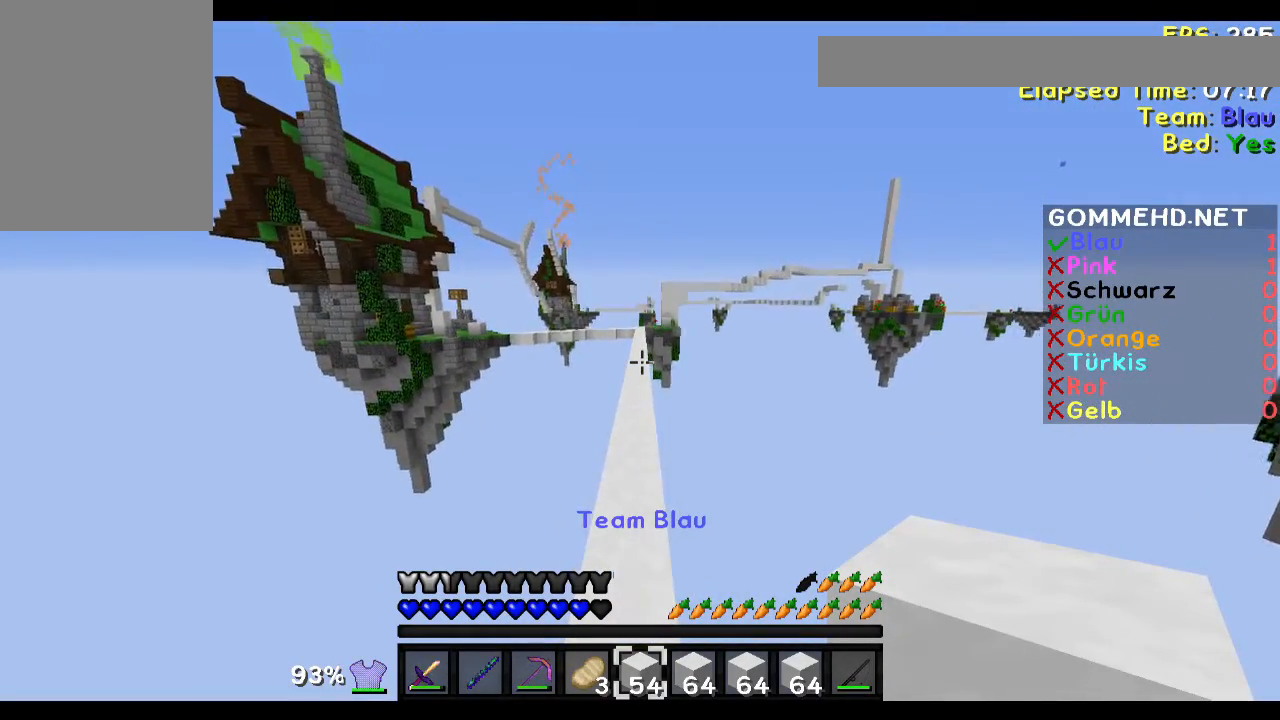
{"keys": ["w"], "mouse": [], "events": []}
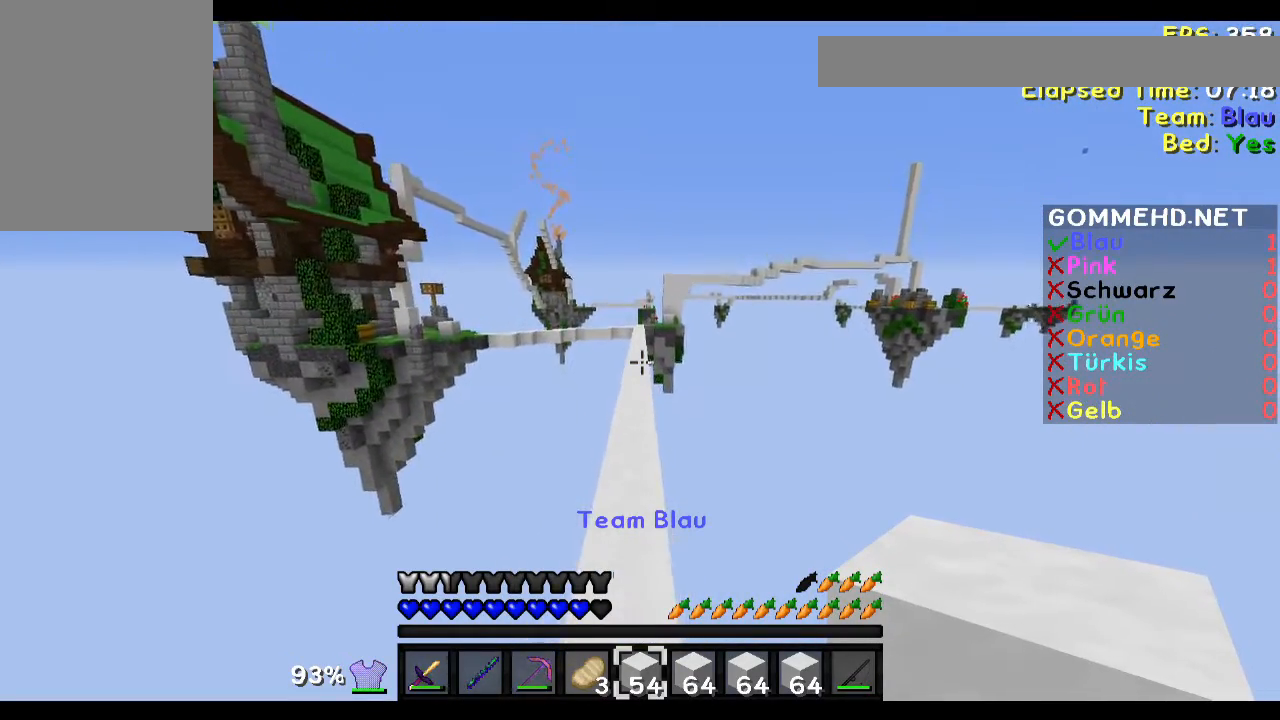
{"keys": ["w"], "mouse": [], "events": []}
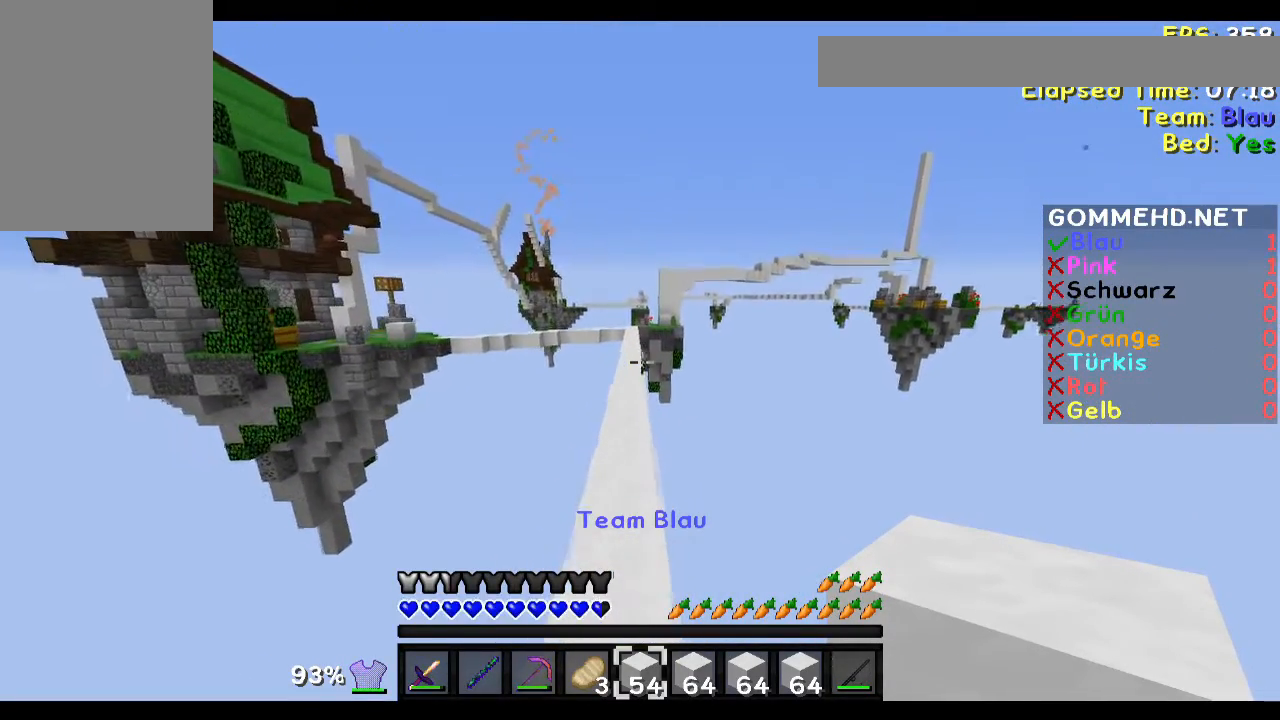
{"keys": ["w"], "mouse": [], "events": []}
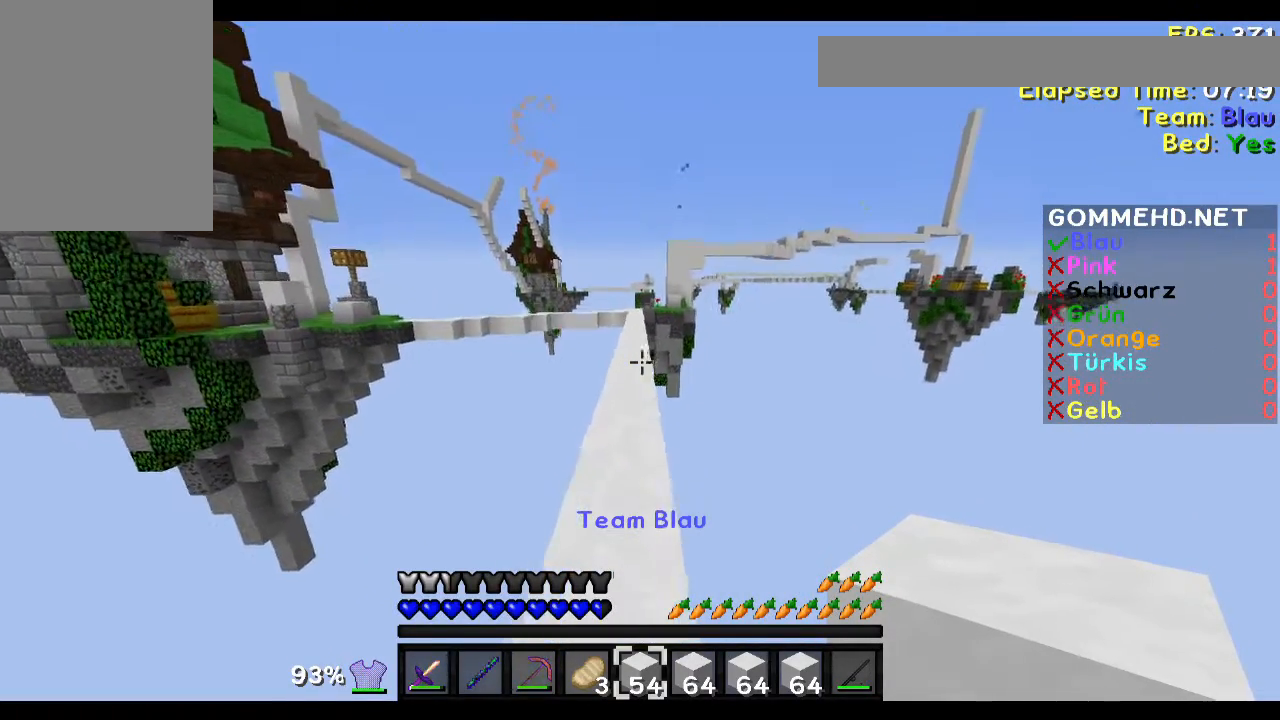
{"keys": ["w"], "mouse": [], "events": []}
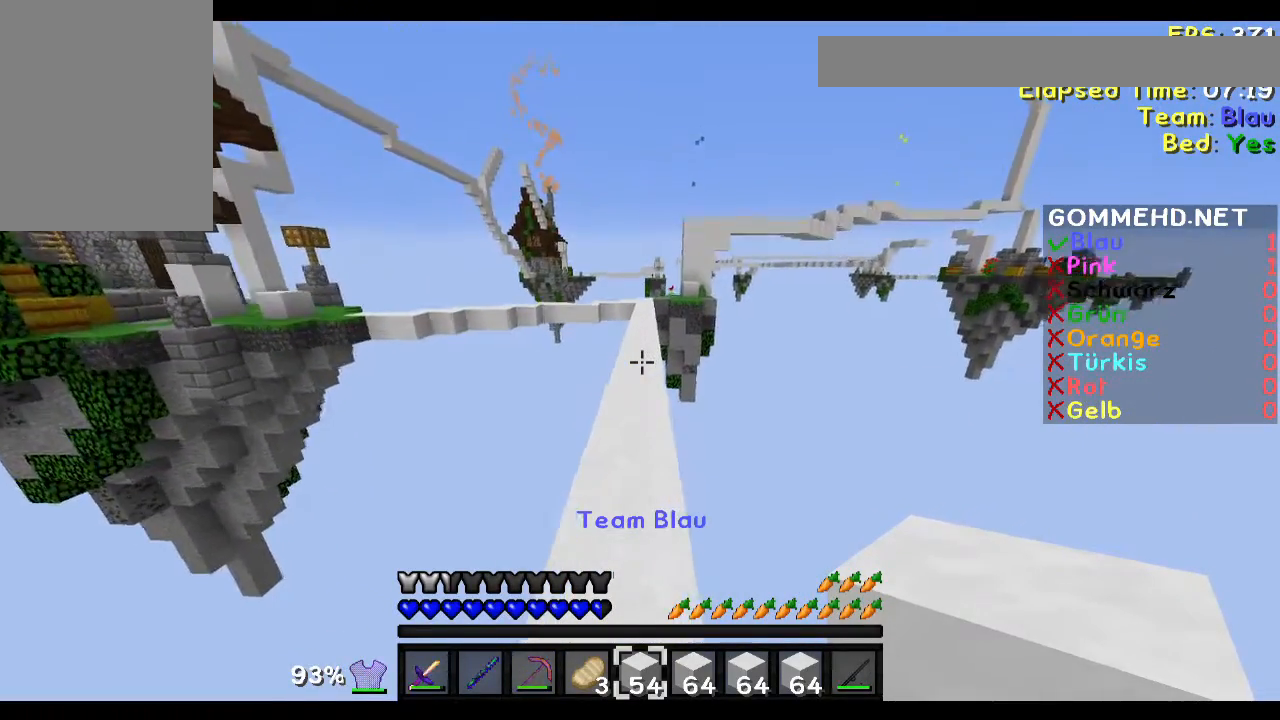
{"keys": ["w"], "mouse": [], "events": []}
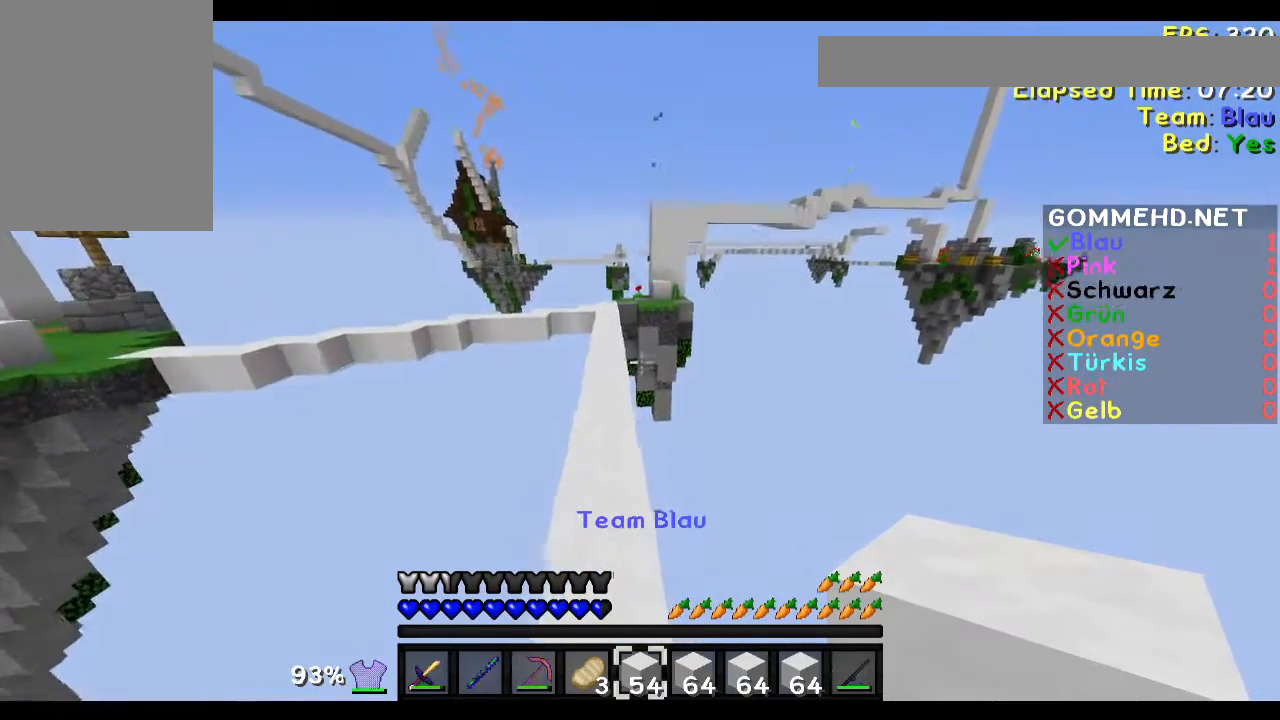
{"keys": ["w"], "mouse": [], "events": []}
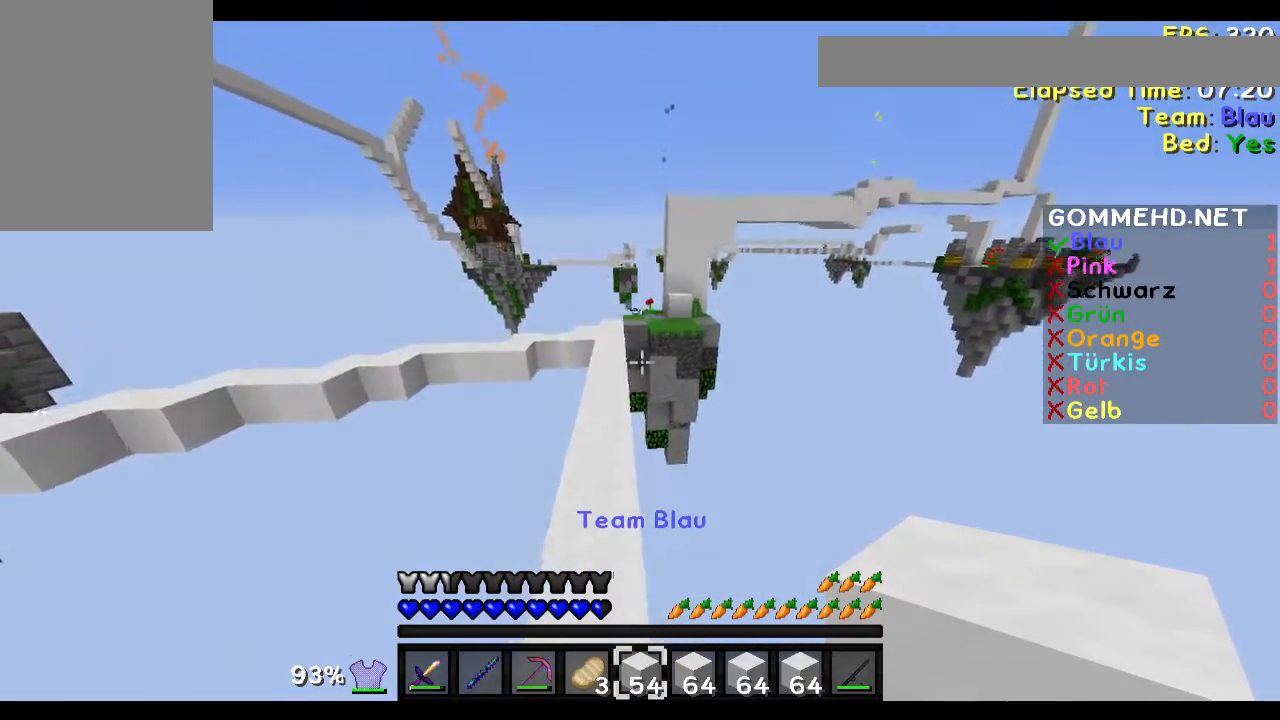
{"keys": ["w"], "mouse": [], "events": []}
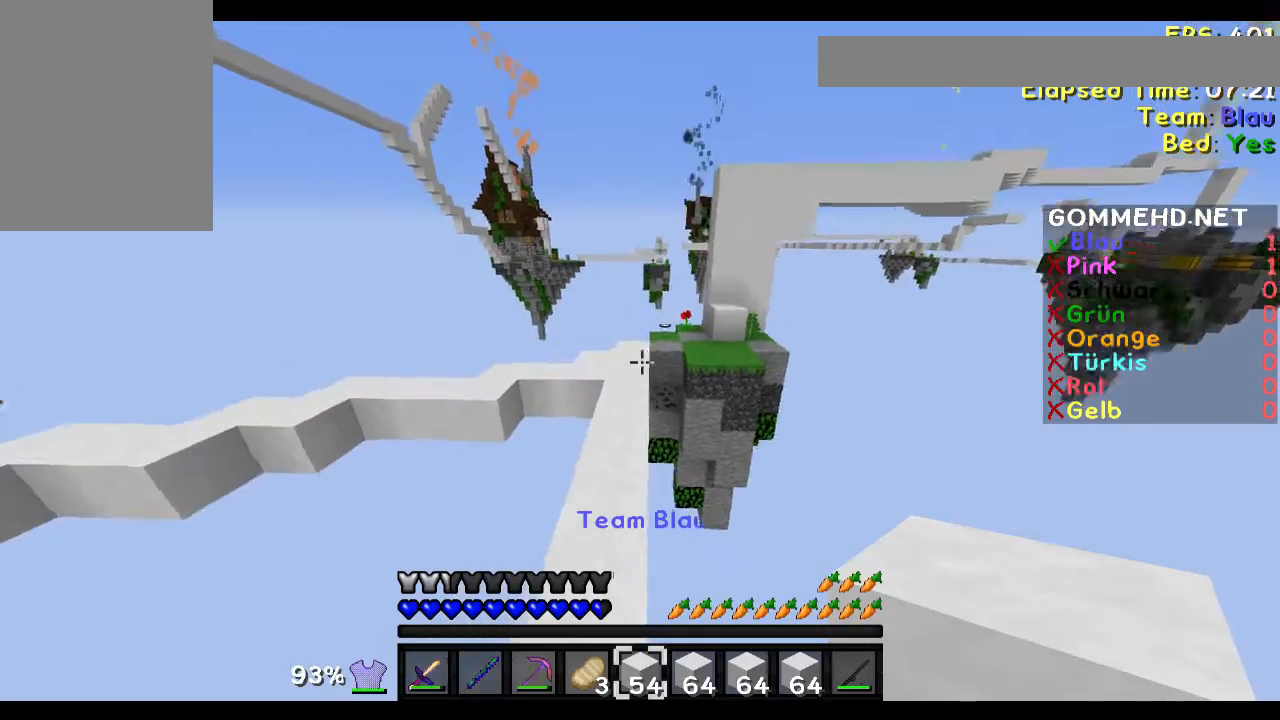
{"keys": ["w"], "mouse": [], "events": []}